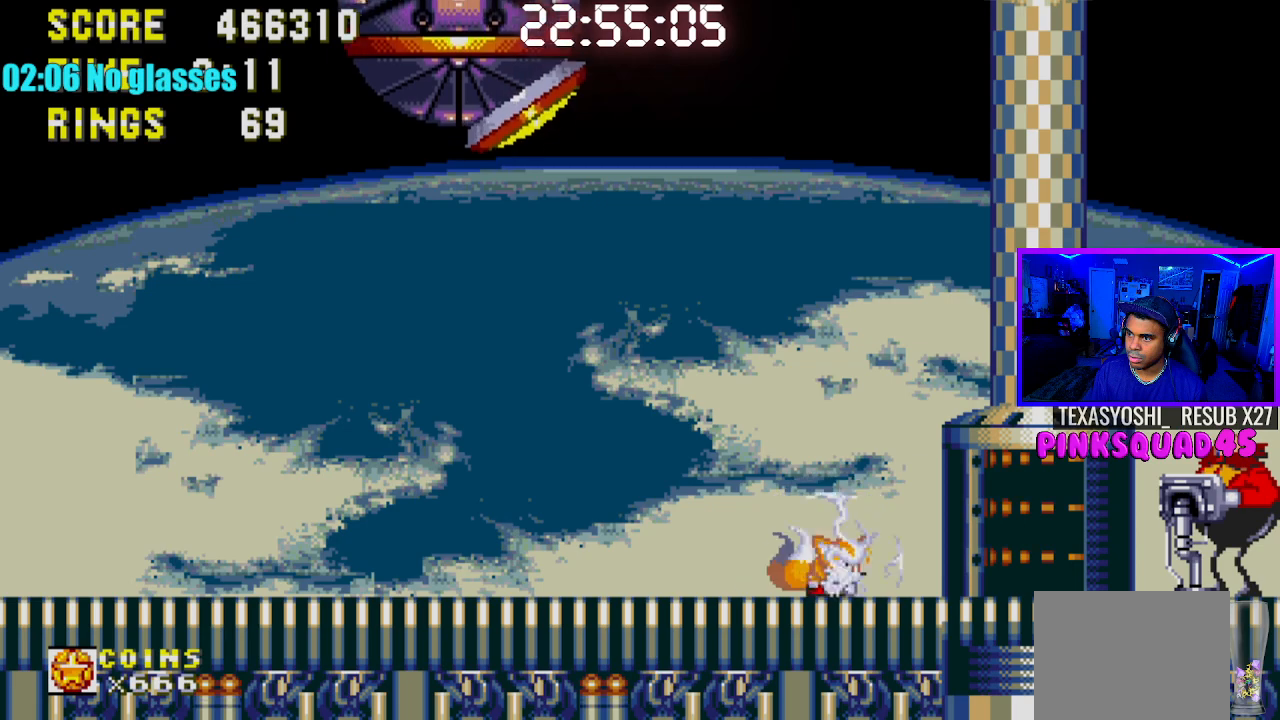
Gameplay with a controller (PlayStation layout); each line is a JSON object with the inputs held at the frame after it. "events" lists button and stick changes between this image and that frame as [ms after this image, input, new state], when the widget could be followed in between. Not read: L1 L3 R1 R3.
{"buttons": [], "left_stick": "center", "right_stick": "center", "events": [[33, "CROSS", "down"], [117, "DPAD_DOWN", "up"], [133, "CROSS", "up"]]}
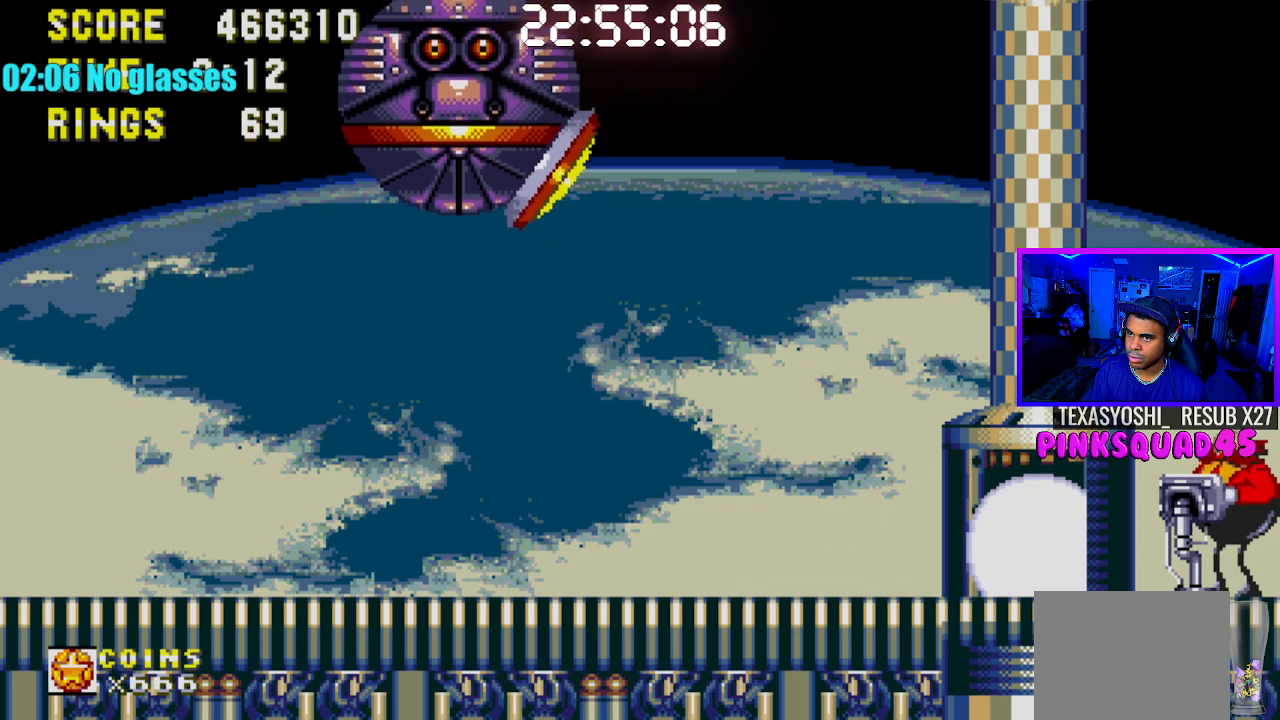
{"buttons": [], "left_stick": "center", "right_stick": "center", "events": []}
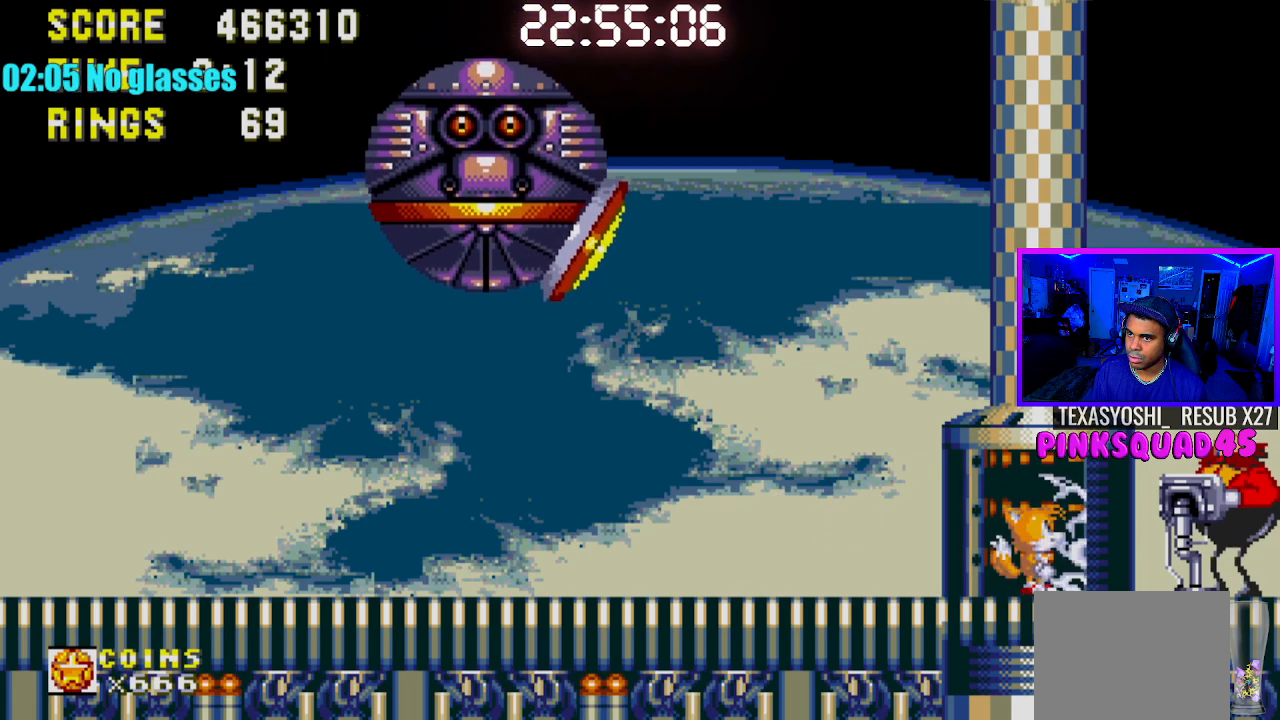
{"buttons": [], "left_stick": "center", "right_stick": "center", "events": []}
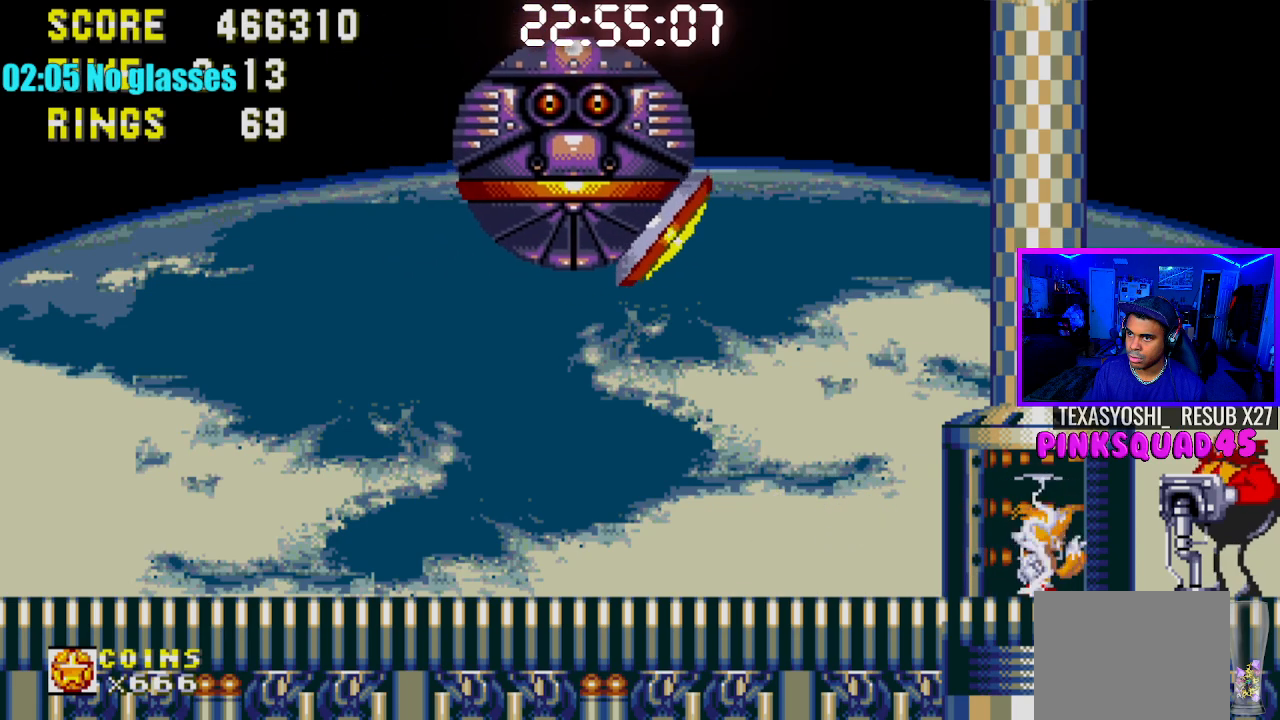
{"buttons": [], "left_stick": "center", "right_stick": "center", "events": []}
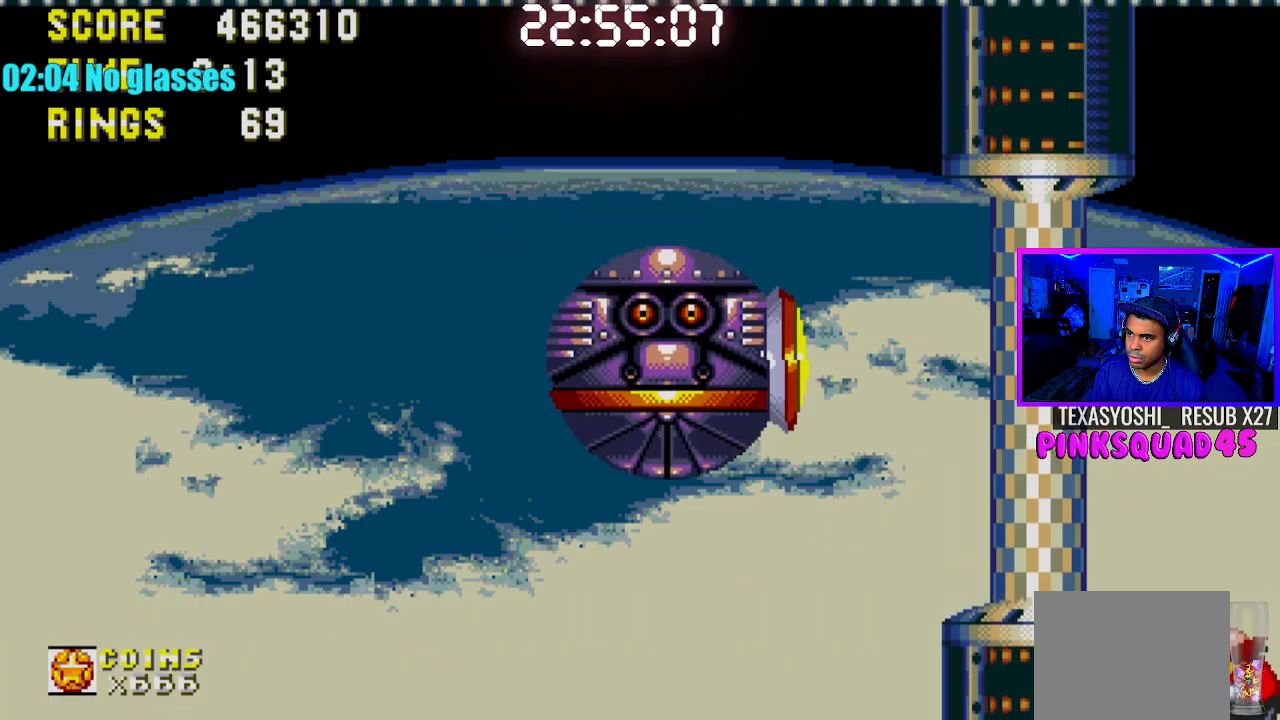
{"buttons": [], "left_stick": "center", "right_stick": "center", "events": [[317, "DPAD_LEFT", "down"], [433, "DPAD_LEFT", "up"]]}
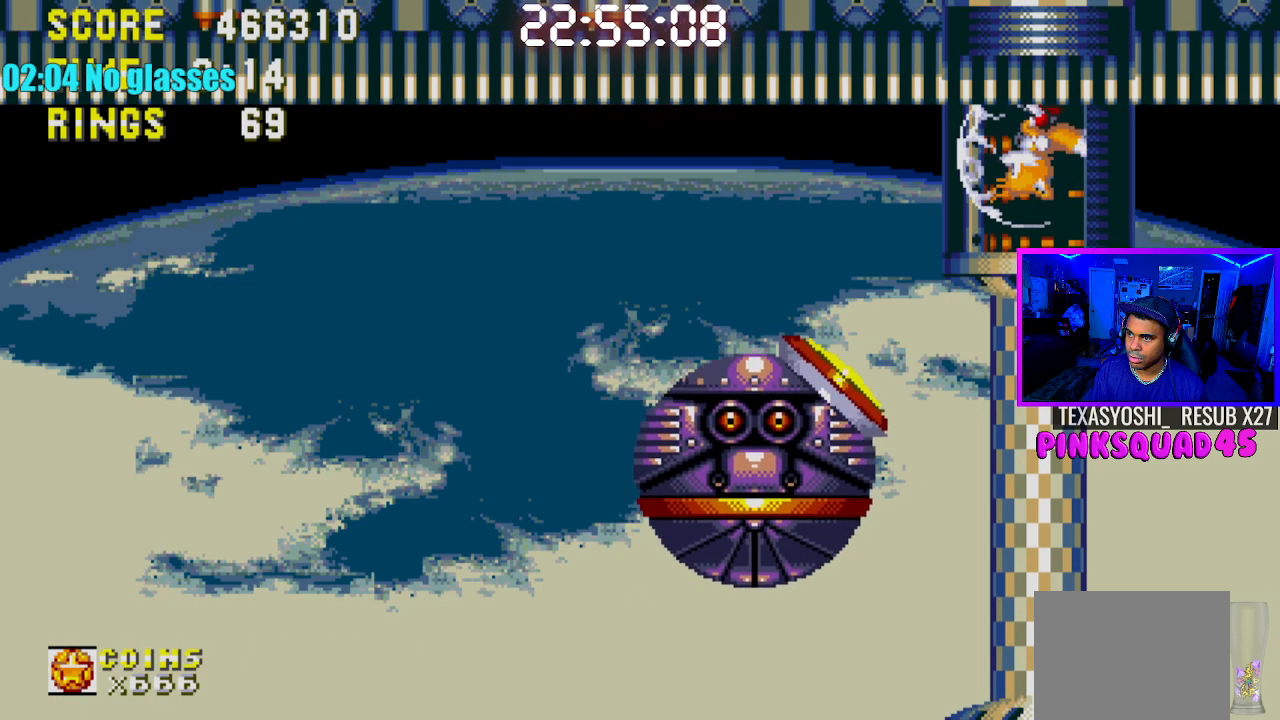
{"buttons": [], "left_stick": "center", "right_stick": "center", "events": []}
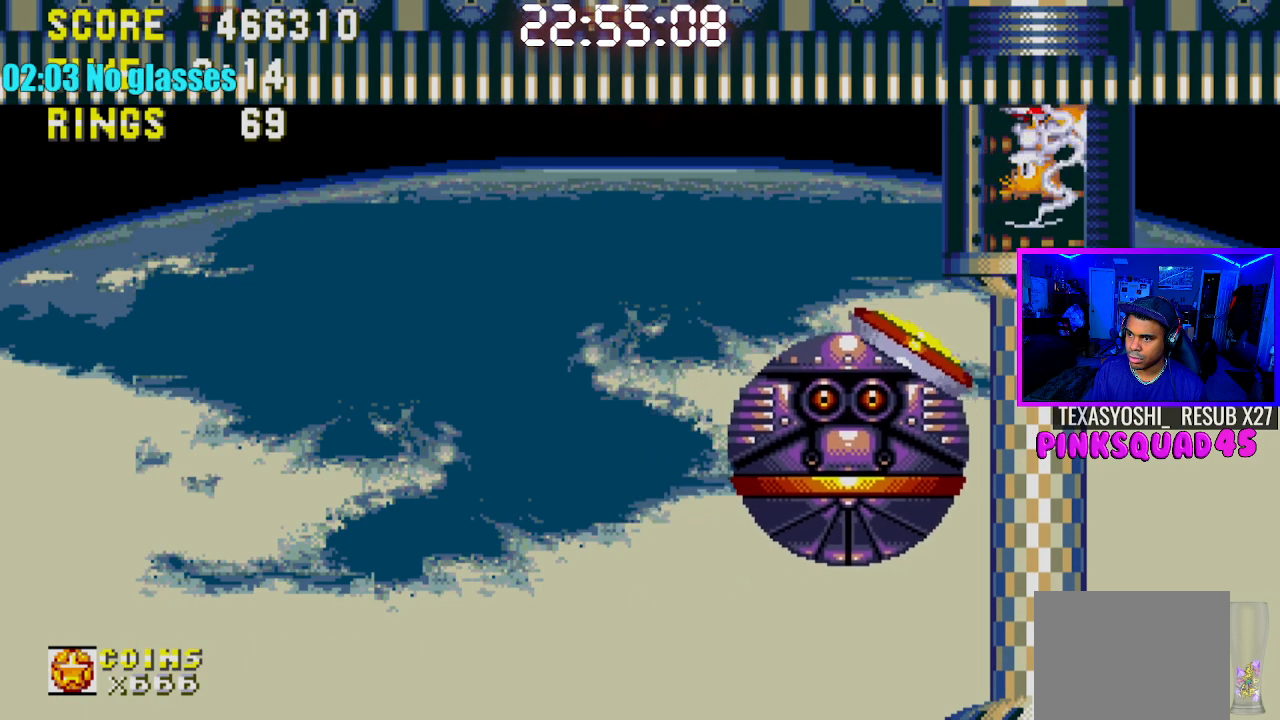
{"buttons": [], "left_stick": "center", "right_stick": "center", "events": [[283, "DPAD_LEFT", "down"], [483, "DPAD_LEFT", "up"]]}
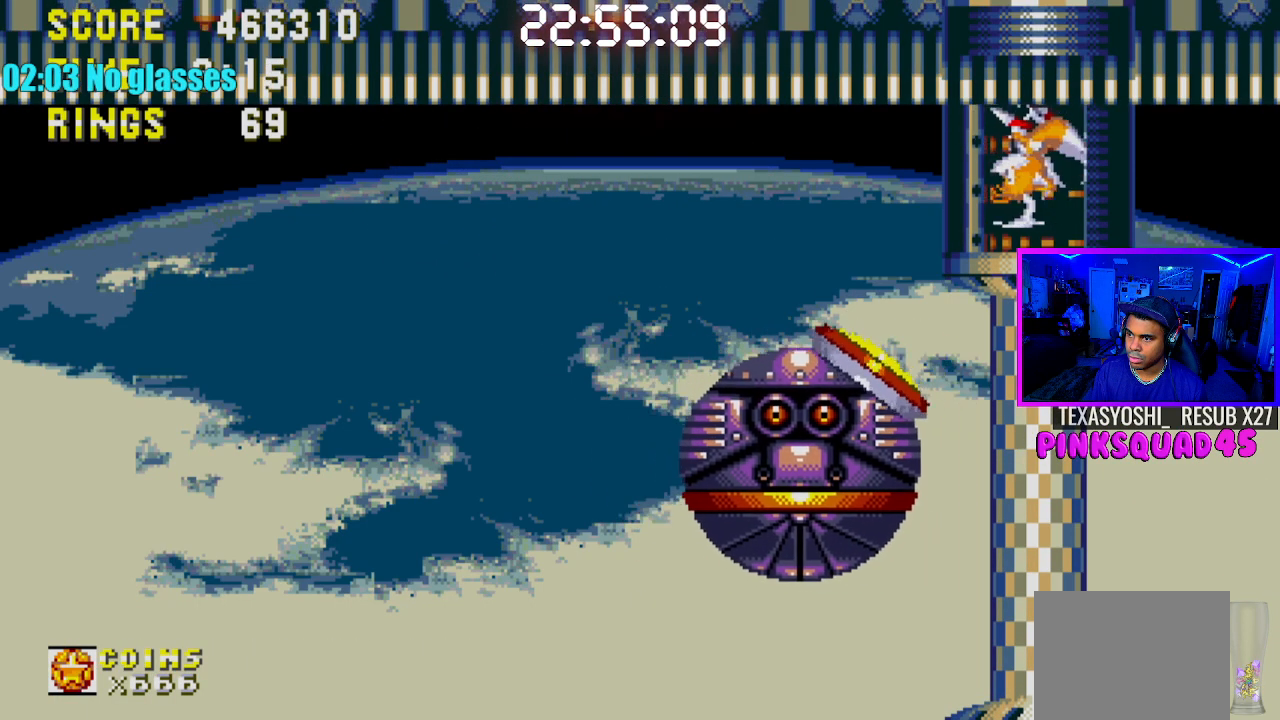
{"buttons": ["DPAD_LEFT"], "left_stick": "center", "right_stick": "center", "events": [[167, "DPAD_LEFT", "down"]]}
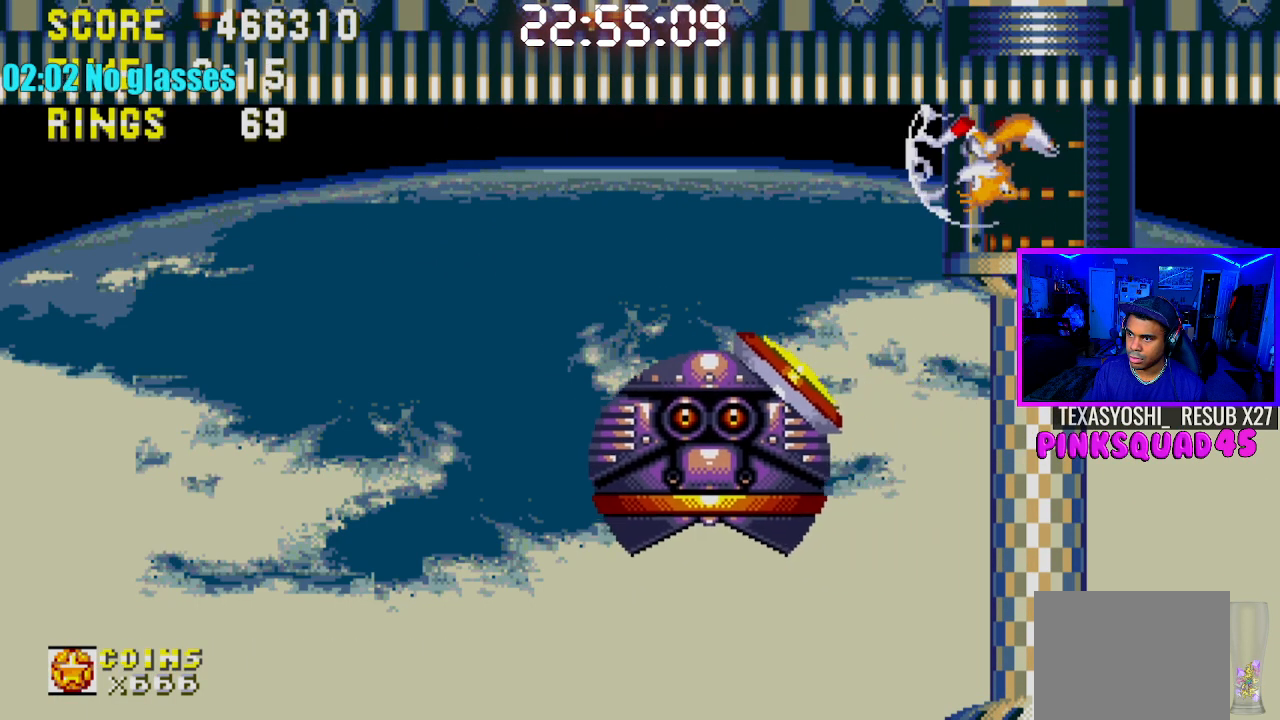
{"buttons": [], "left_stick": "center", "right_stick": "center", "events": [[67, "DPAD_LEFT", "up"]]}
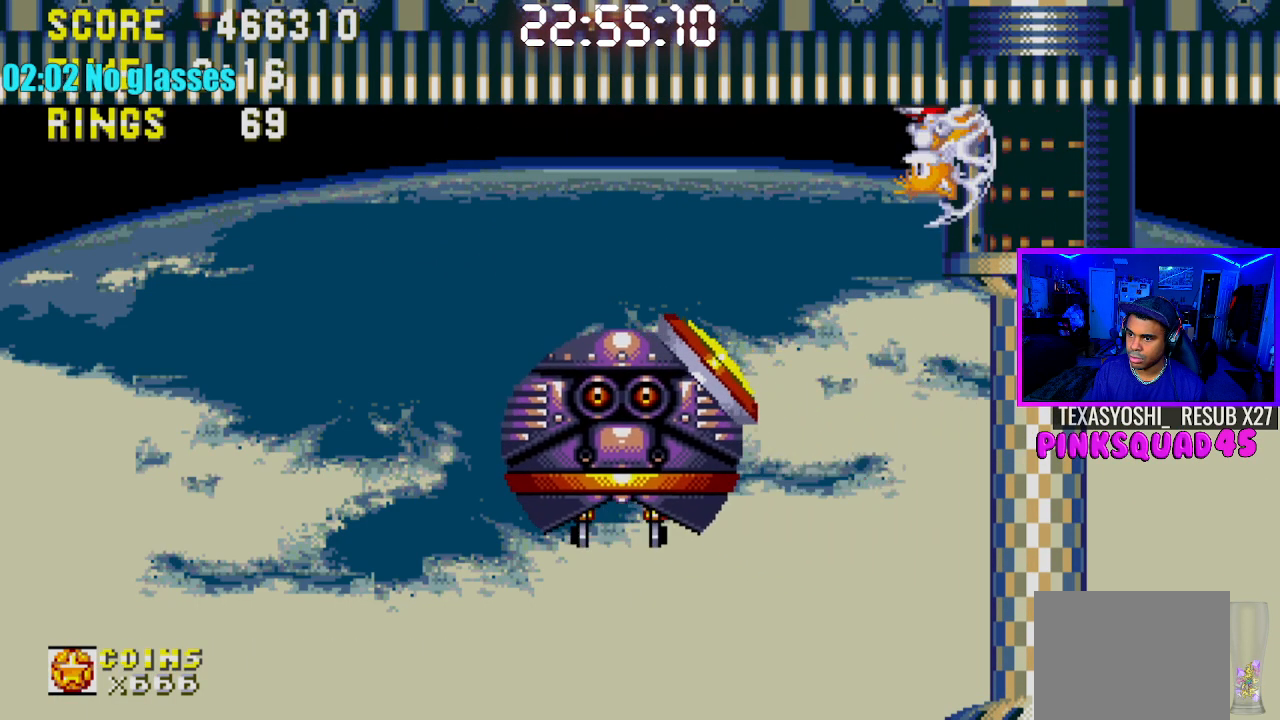
{"buttons": [], "left_stick": "center", "right_stick": "center", "events": [[217, "DPAD_DOWN", "down"], [333, "CROSS", "down"], [433, "CROSS", "up"], [467, "DPAD_DOWN", "up"]]}
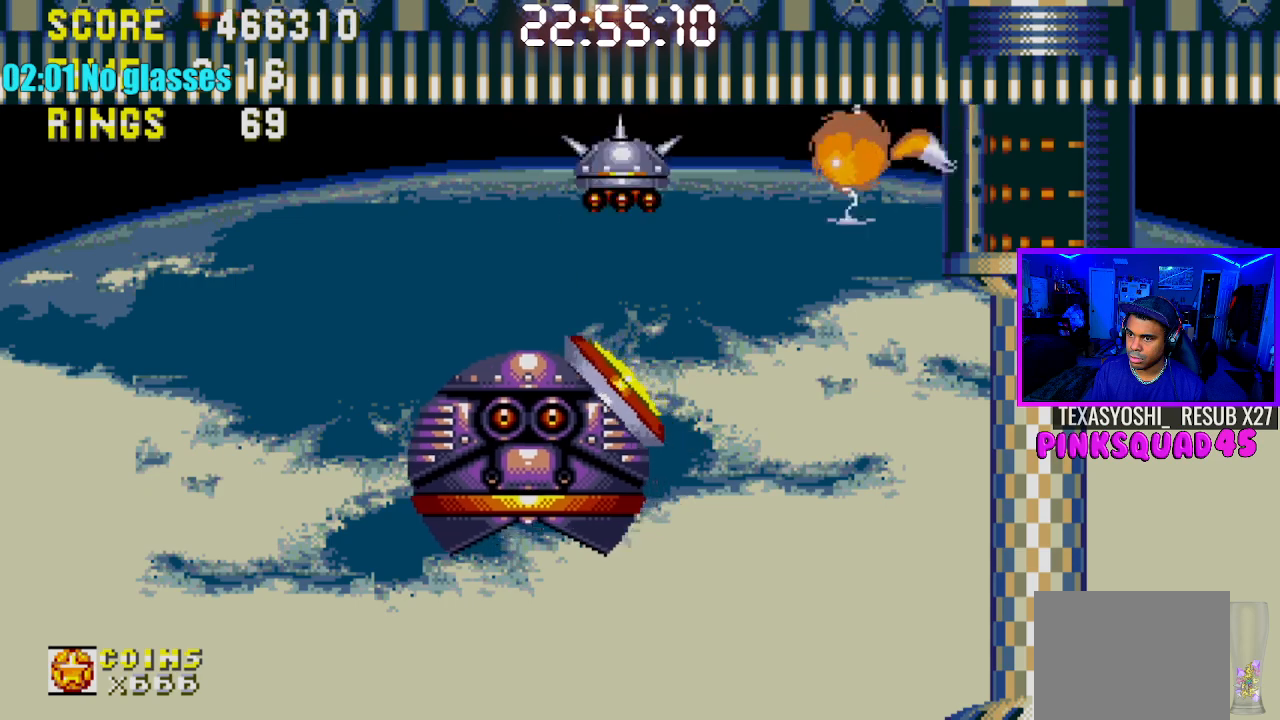
{"buttons": [], "left_stick": "center", "right_stick": "center", "events": []}
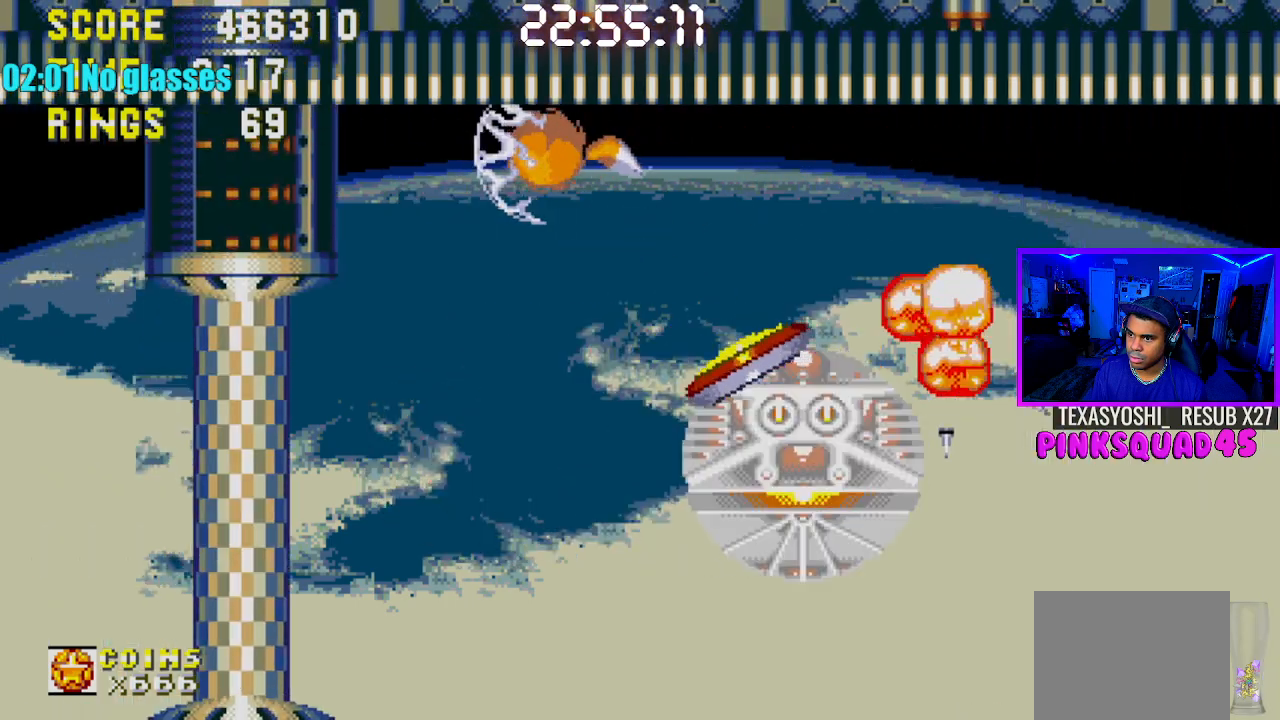
{"buttons": ["DPAD_RIGHT"], "left_stick": "center", "right_stick": "center", "events": [[450, "DPAD_RIGHT", "down"]]}
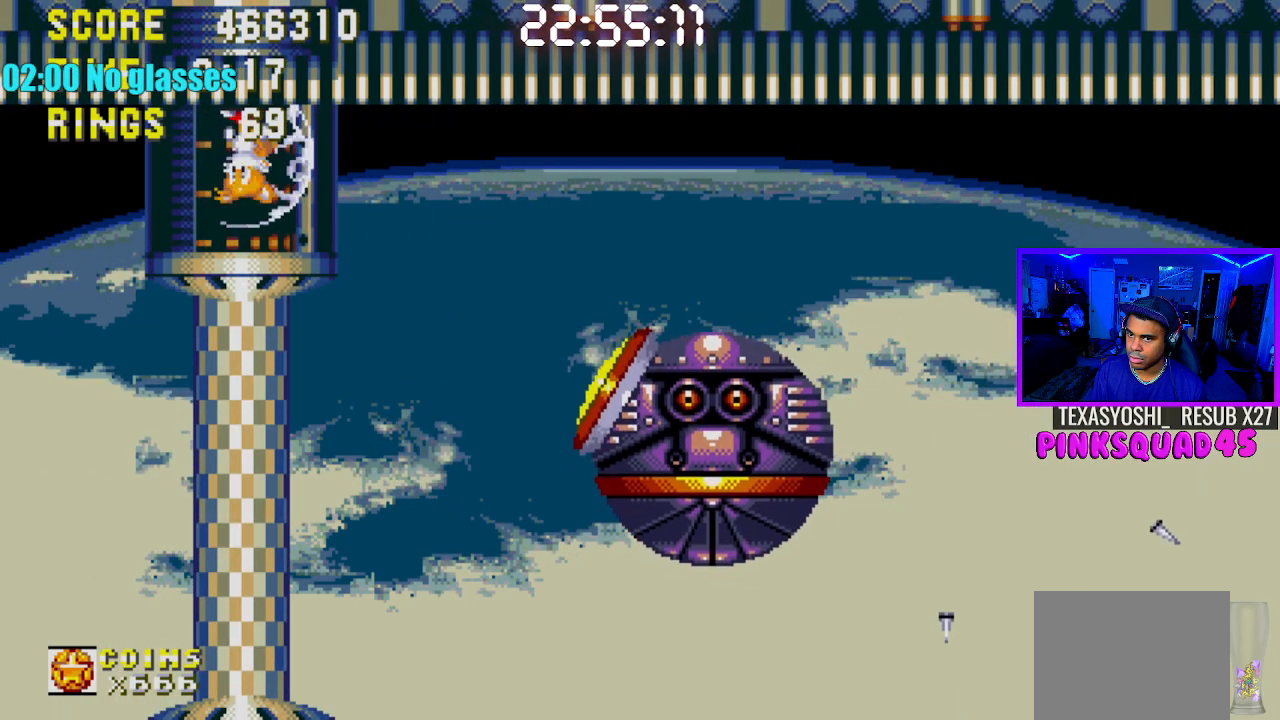
{"buttons": ["DPAD_RIGHT"], "left_stick": "center", "right_stick": "center", "events": [[150, "CROSS", "down"], [250, "CROSS", "up"], [400, "CROSS", "down"], [450, "CROSS", "up"]]}
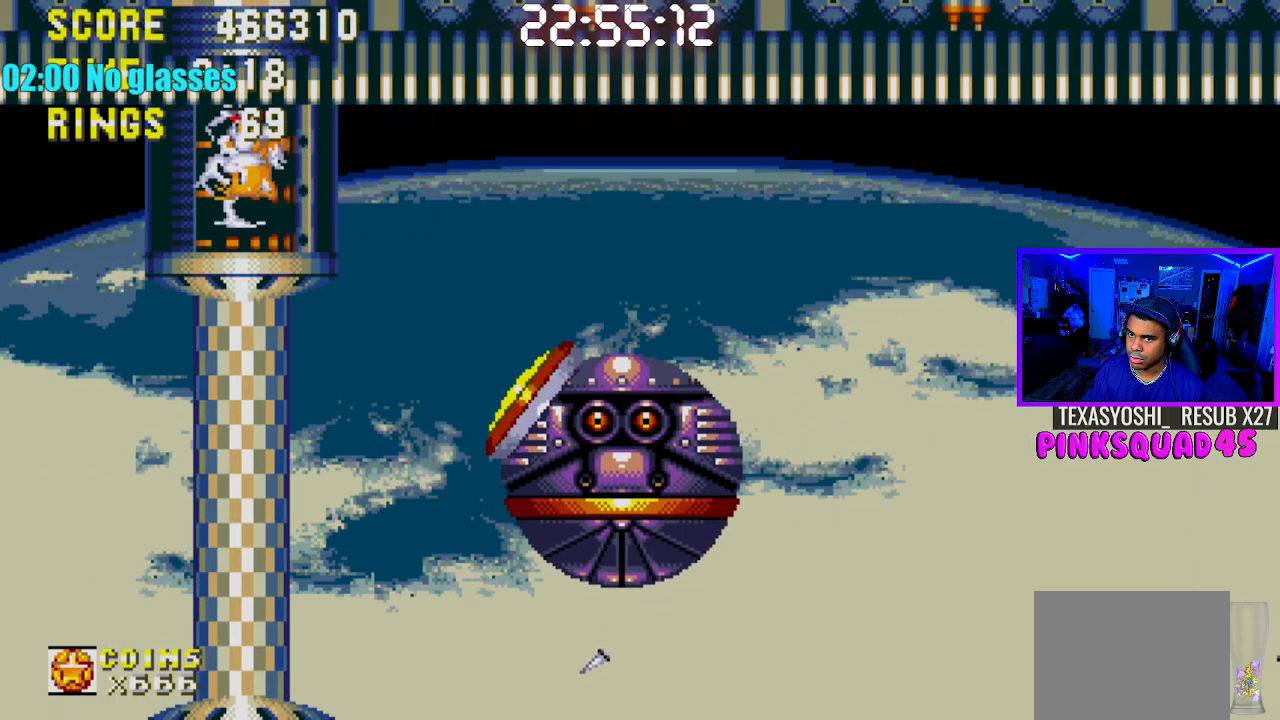
{"buttons": ["DPAD_RIGHT"], "left_stick": "center", "right_stick": "center", "events": []}
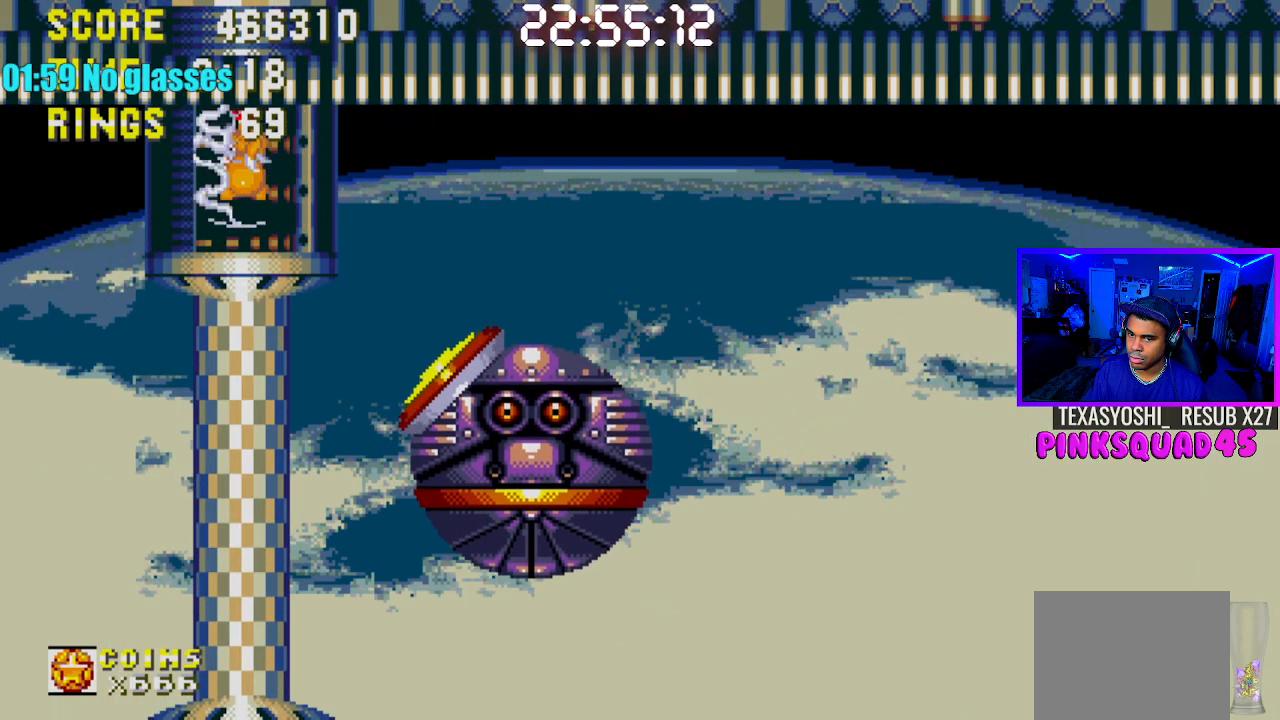
{"buttons": [], "left_stick": "center", "right_stick": "center", "events": [[217, "DPAD_RIGHT", "up"]]}
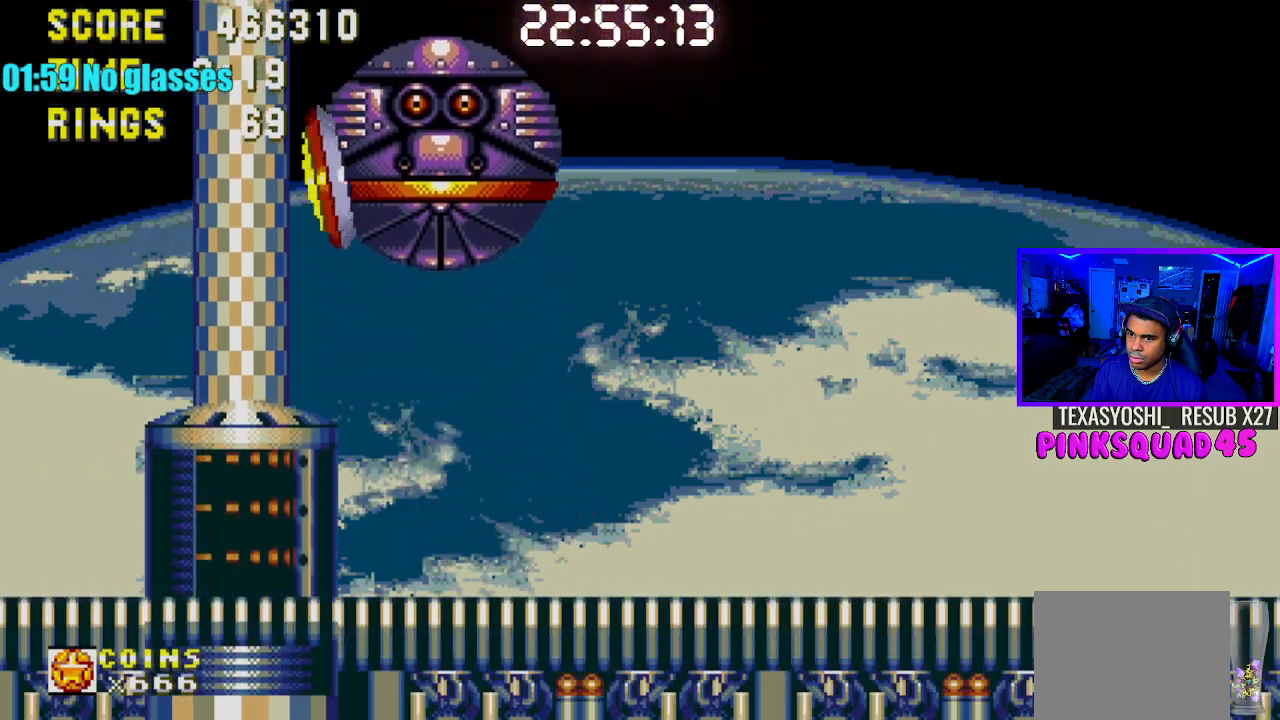
{"buttons": [], "left_stick": "center", "right_stick": "center", "events": [[233, "DPAD_RIGHT", "down"], [350, "DPAD_RIGHT", "up"]]}
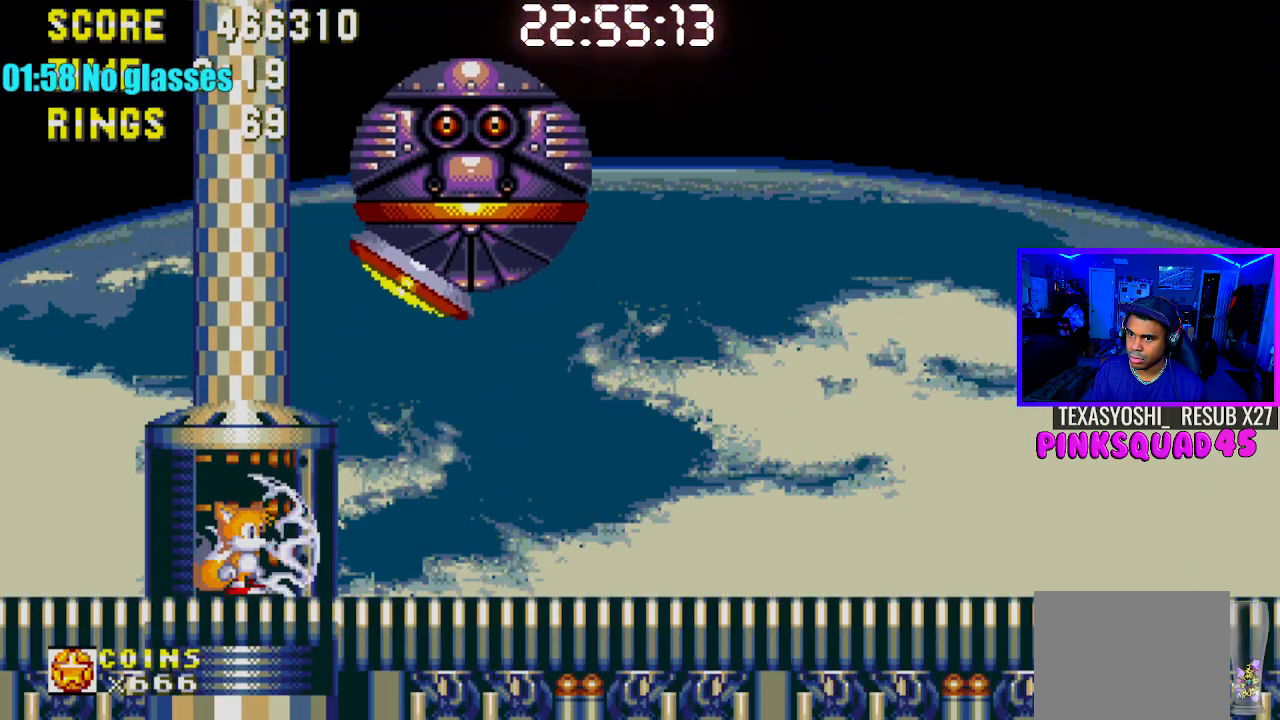
{"buttons": ["DPAD_DOWN"], "left_stick": "center", "right_stick": "center", "events": [[350, "DPAD_DOWN", "down"]]}
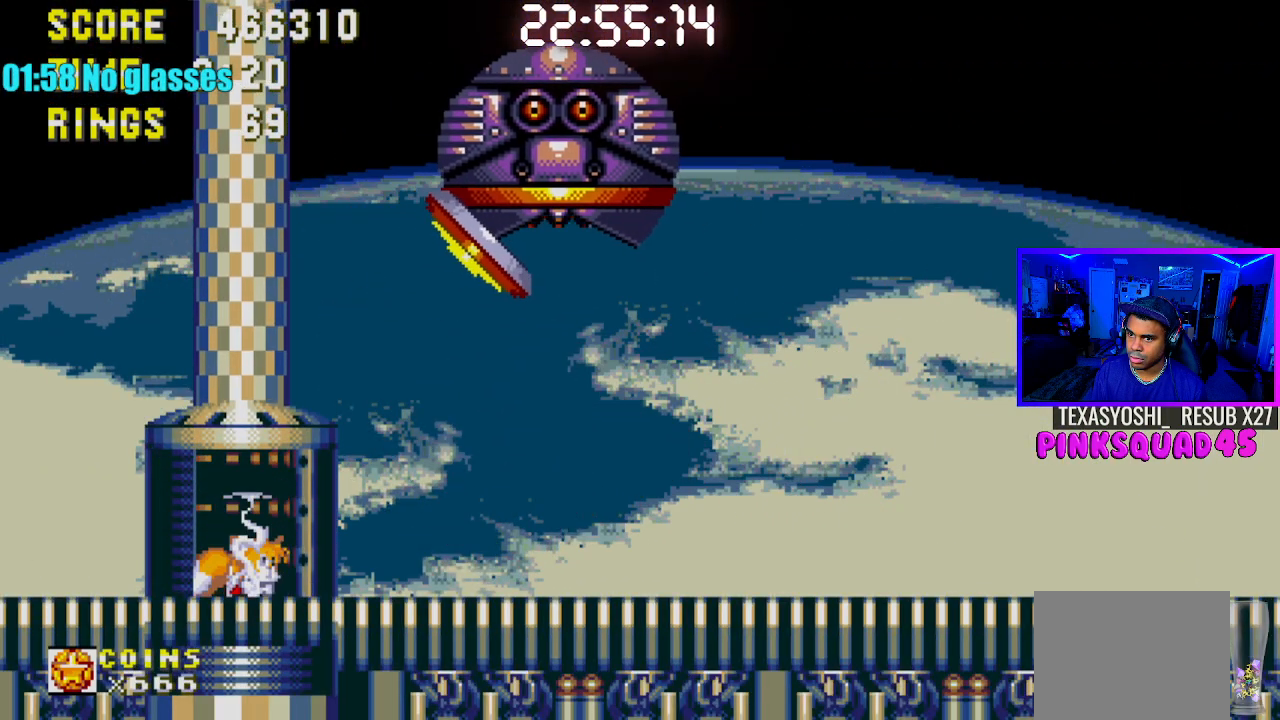
{"buttons": [], "left_stick": "center", "right_stick": "center", "events": [[183, "CROSS", "down"], [283, "CROSS", "up"], [333, "DPAD_DOWN", "up"]]}
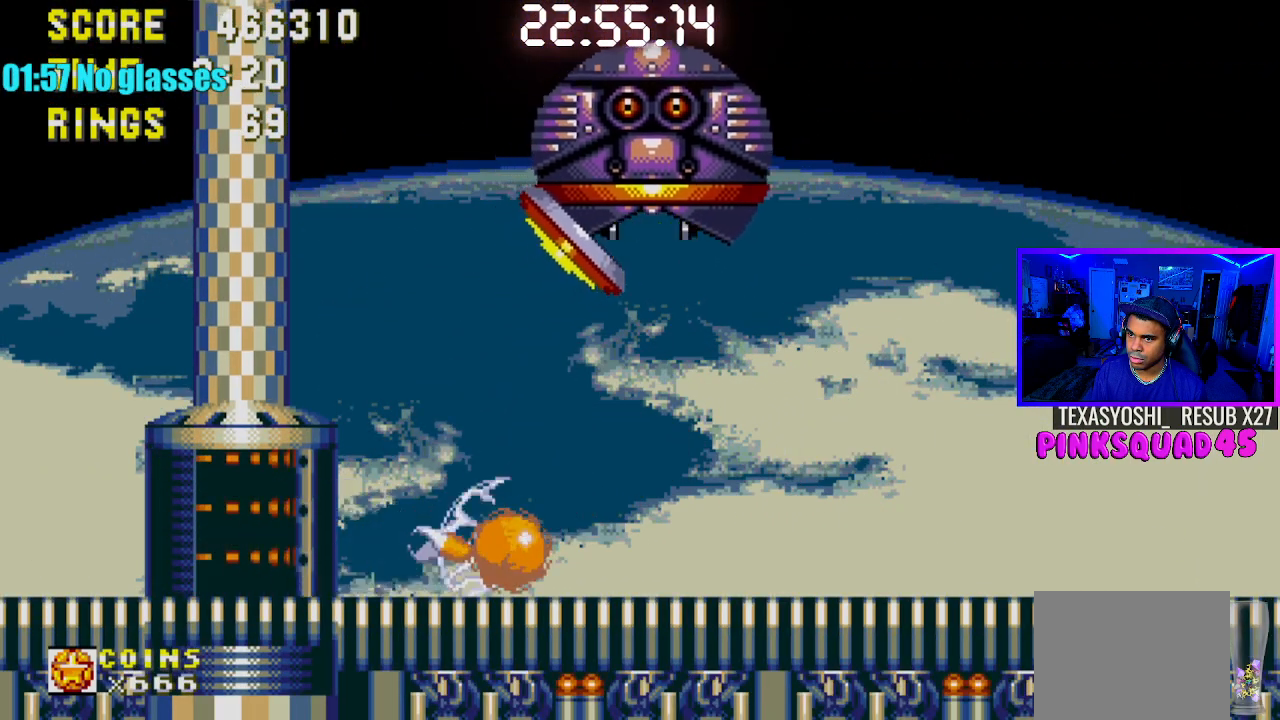
{"buttons": [], "left_stick": "center", "right_stick": "center", "events": []}
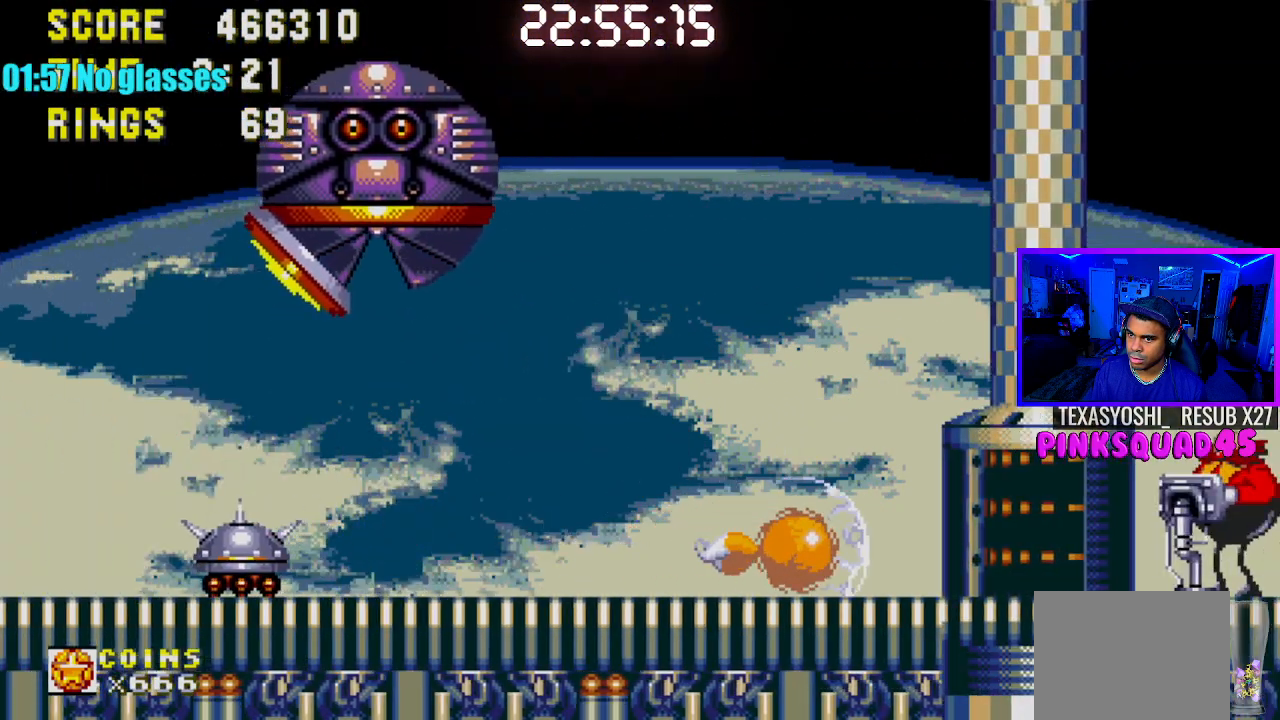
{"buttons": [], "left_stick": "center", "right_stick": "center", "events": []}
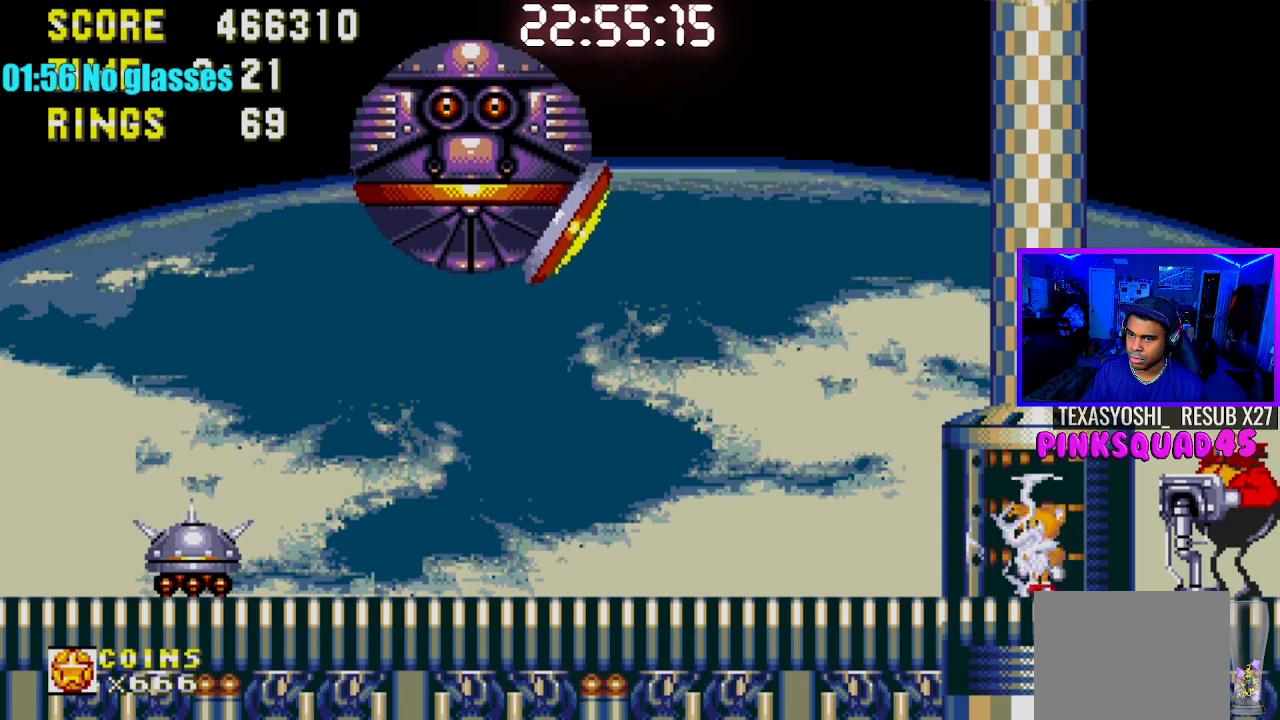
{"buttons": [], "left_stick": "center", "right_stick": "center", "events": []}
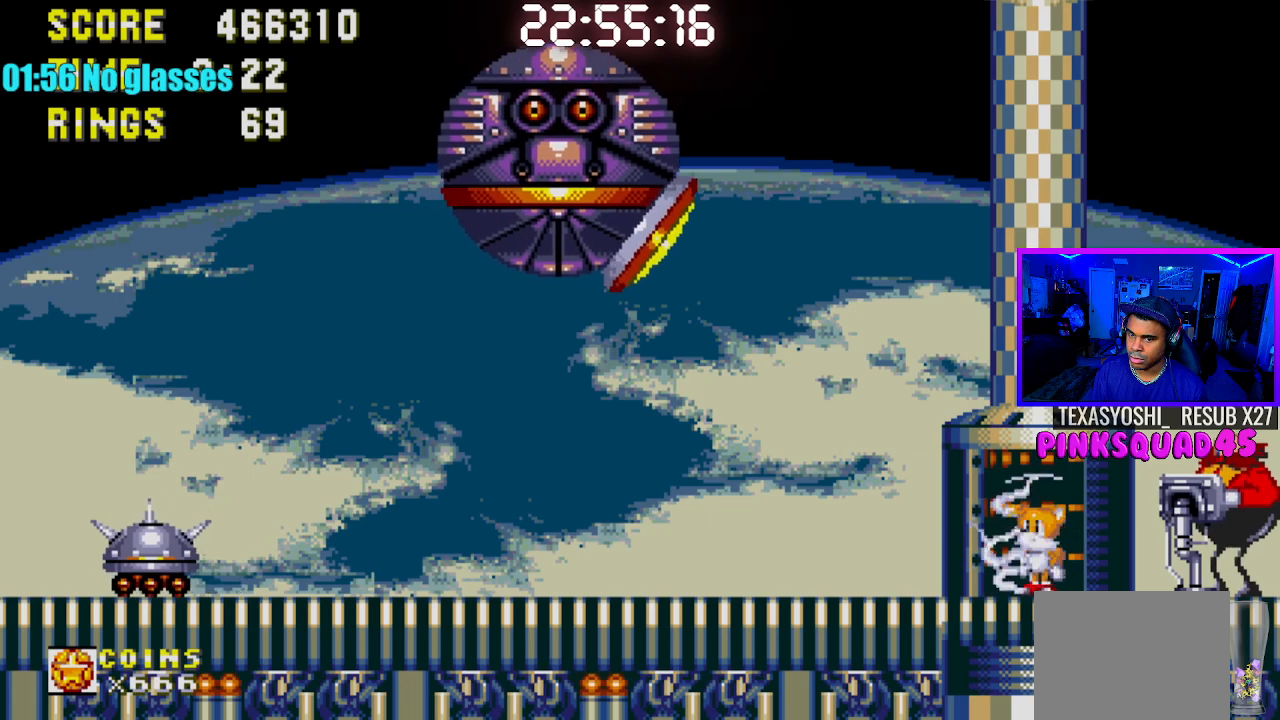
{"buttons": [], "left_stick": "center", "right_stick": "center", "events": []}
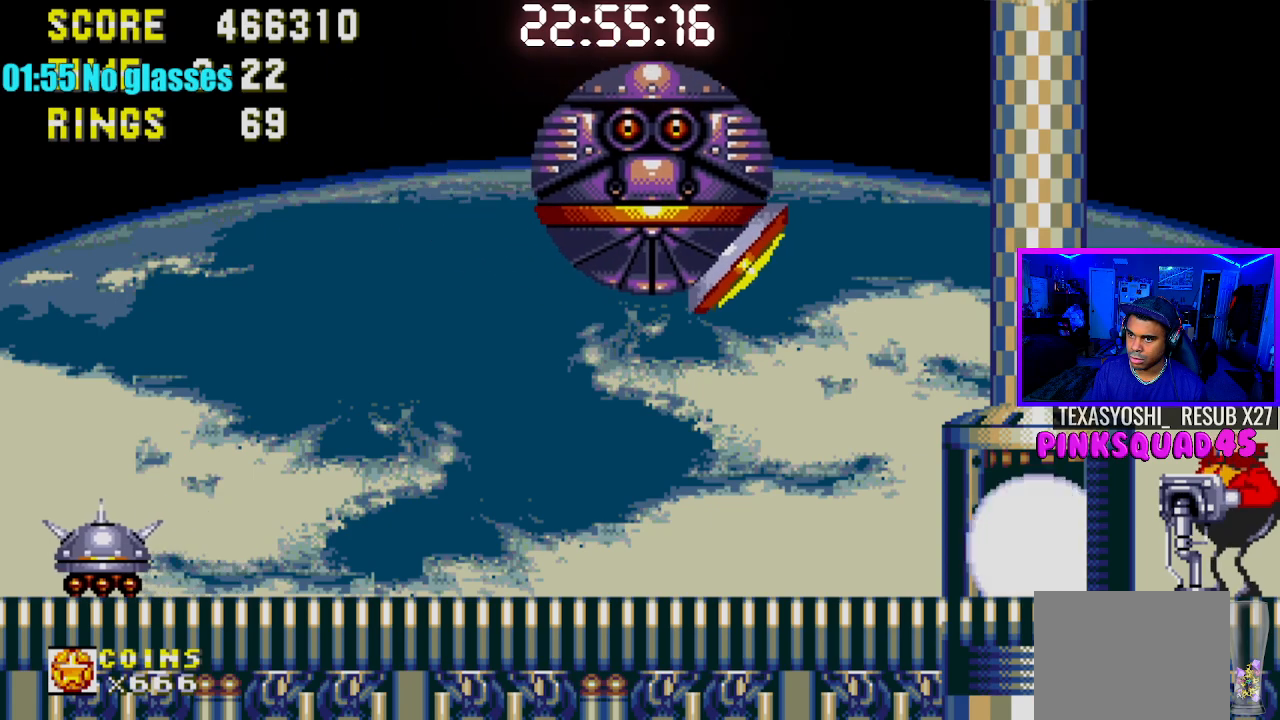
{"buttons": [], "left_stick": "center", "right_stick": "center", "events": []}
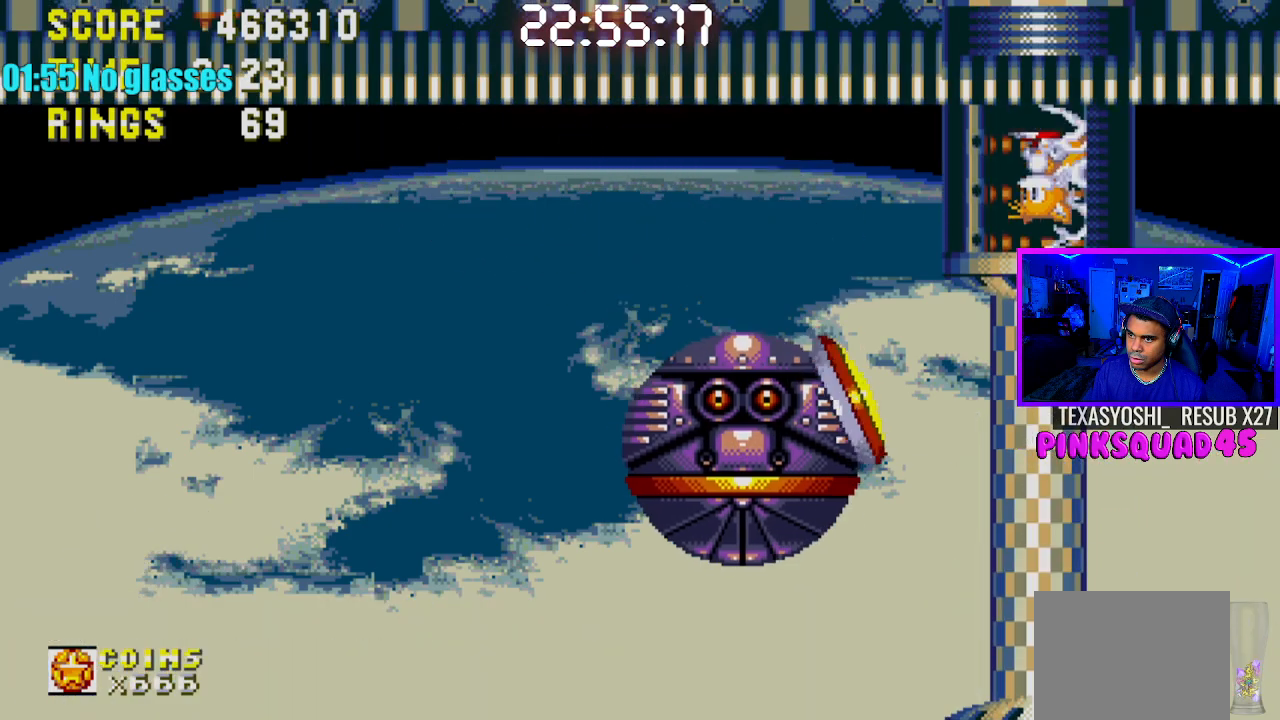
{"buttons": [], "left_stick": "center", "right_stick": "center", "events": [[250, "DPAD_LEFT", "down"], [367, "DPAD_LEFT", "up"]]}
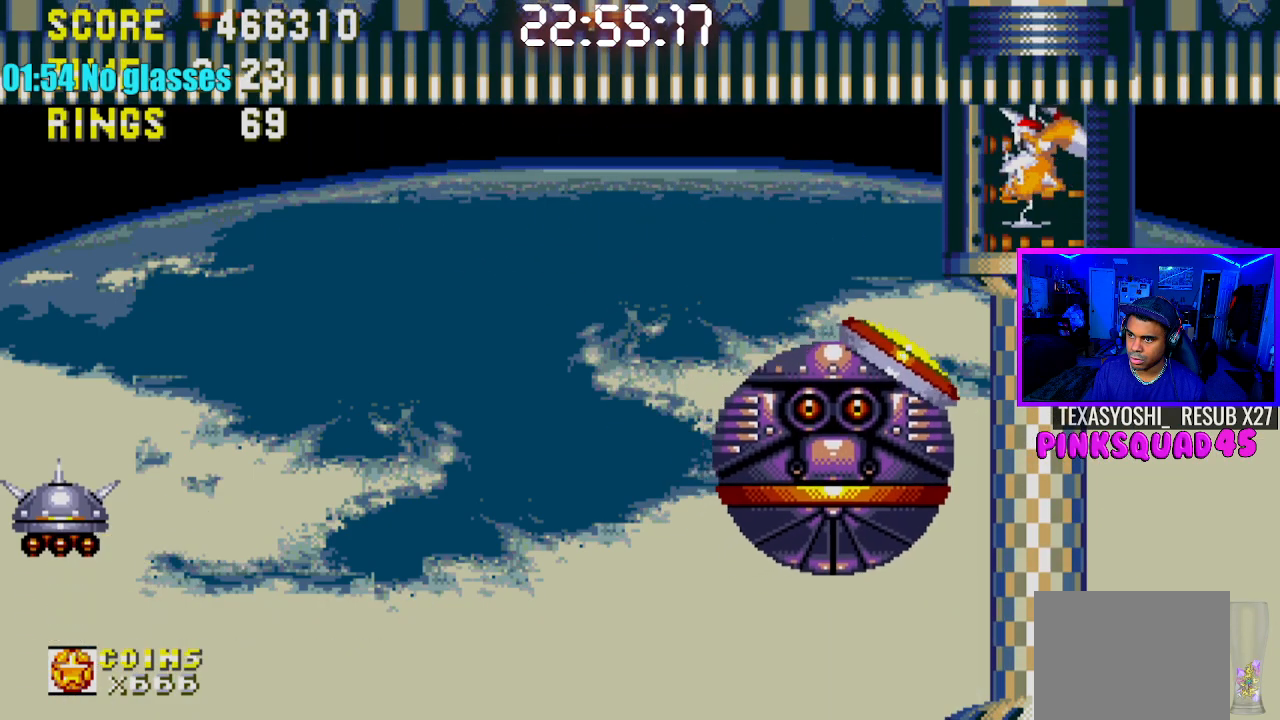
{"buttons": [], "left_stick": "center", "right_stick": "center", "events": [[167, "DPAD_LEFT", "down"], [250, "DPAD_LEFT", "up"]]}
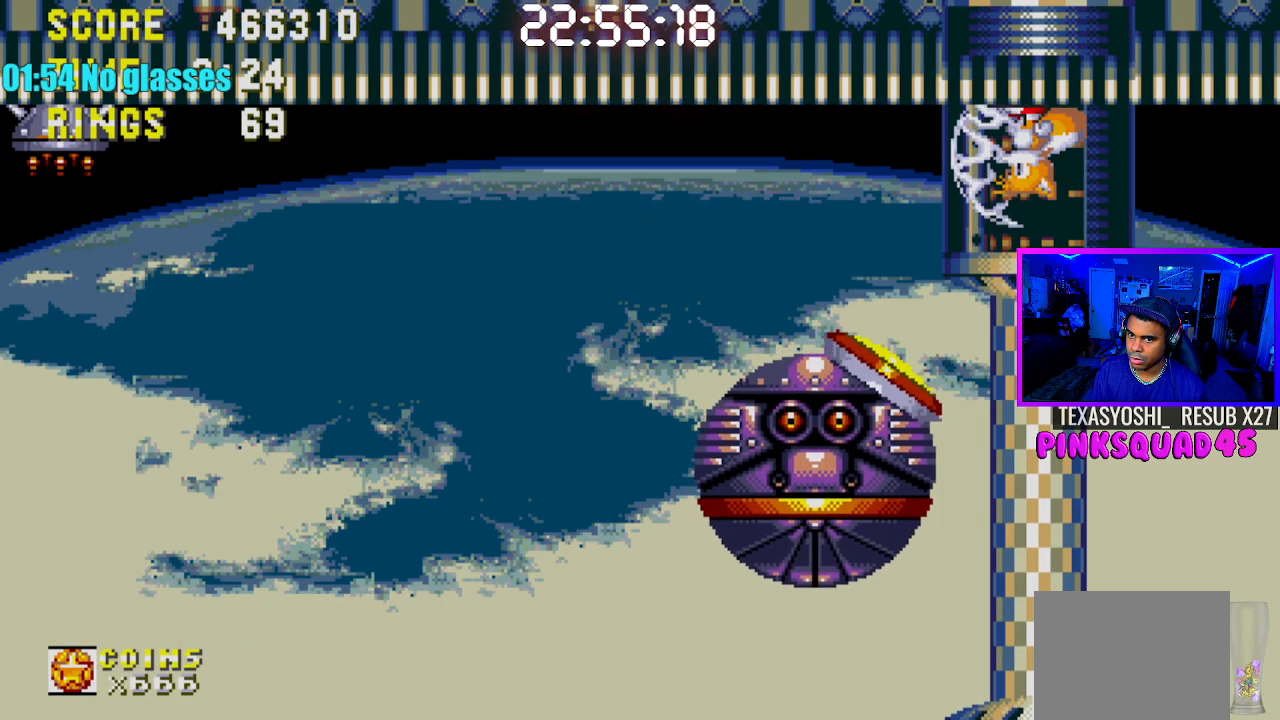
{"buttons": [], "left_stick": "center", "right_stick": "center", "events": [[250, "DPAD_LEFT", "down"], [350, "DPAD_LEFT", "up"]]}
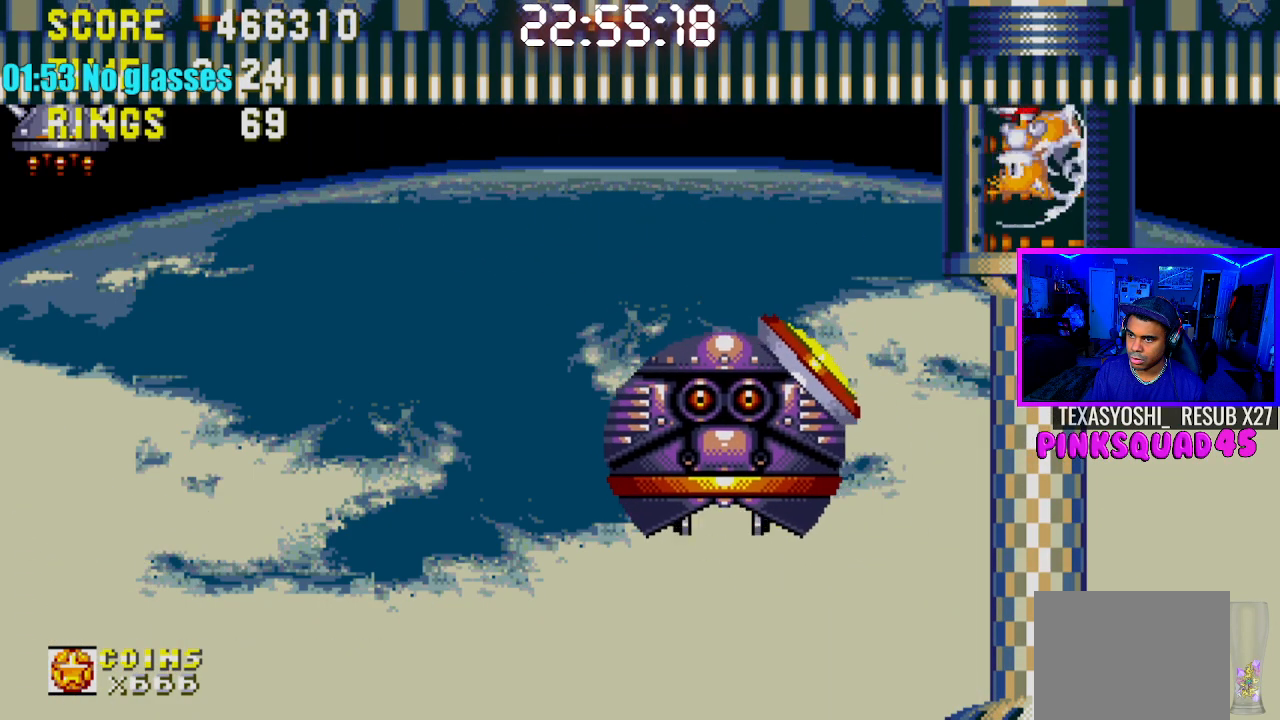
{"buttons": ["DPAD_DOWN"], "left_stick": "center", "right_stick": "center", "events": [[333, "DPAD_DOWN", "down"]]}
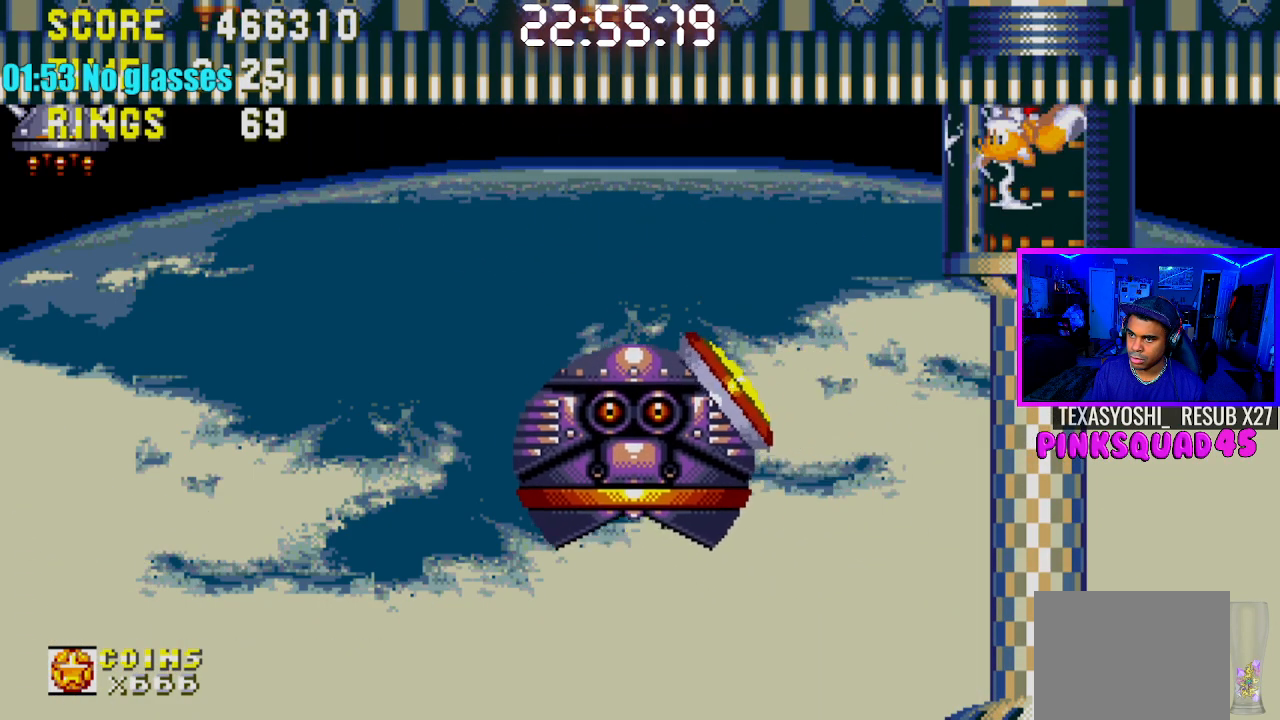
{"buttons": [], "left_stick": "center", "right_stick": "center", "events": [[83, "CROSS", "down"], [233, "CROSS", "up"], [267, "DPAD_DOWN", "up"]]}